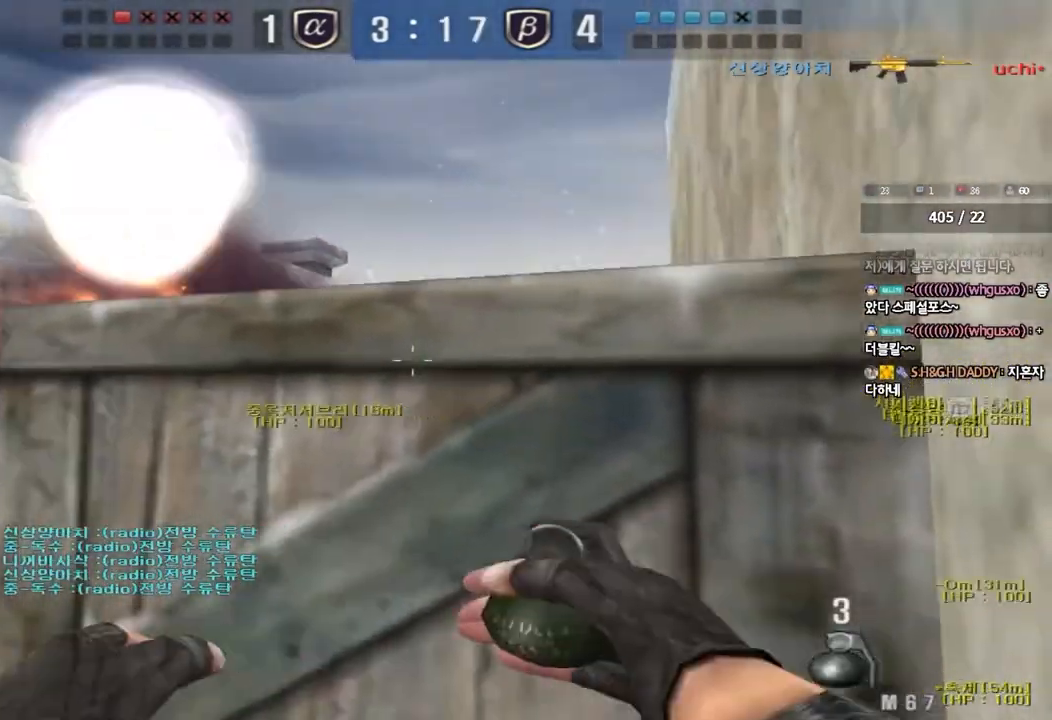
Gameplay with keyboard; each line is a JSON object with the keys held at the frame after it. "events" lists presses ("down") and releases ("up") of "a", "ctrl", "d", "e", "f", "q", "r", "s", "shift", "space", "tab" and "w" between this image and that frame as [ms after this image, input, new state], when the widget could be followed in between. No other keys are recorded. Mouse input is not recorded.
{"keys": ["d", "s"], "events": [[367, "d", "down"], [400, "a", "up"]]}
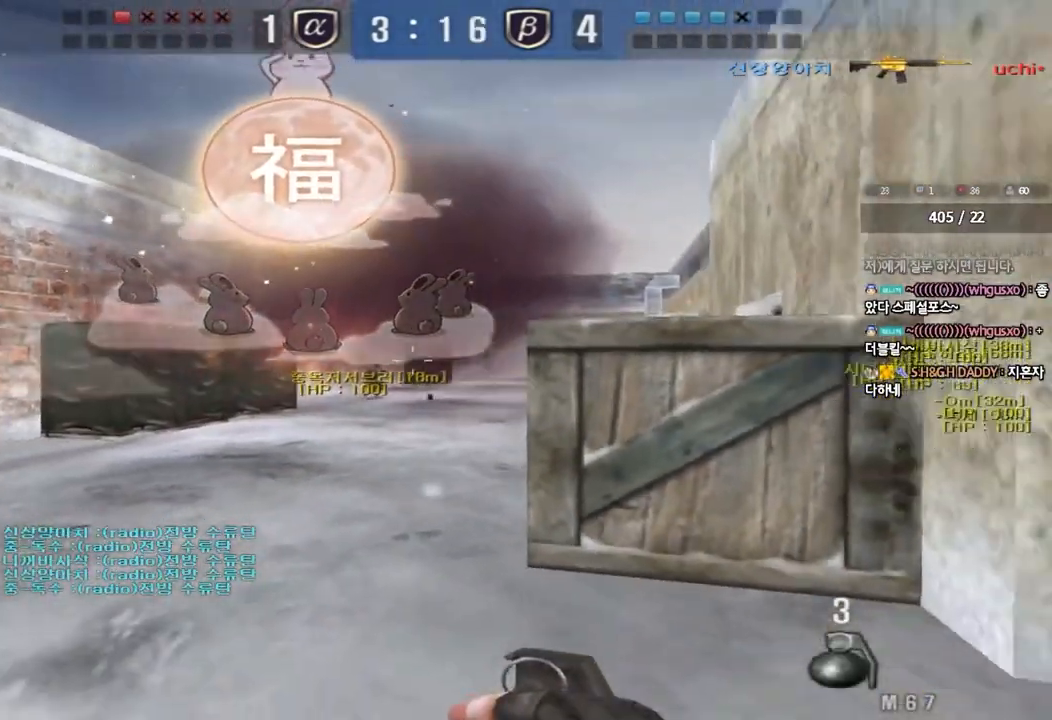
{"keys": ["w"], "events": [[67, "s", "up"], [200, "w", "down"], [267, "d", "up"]]}
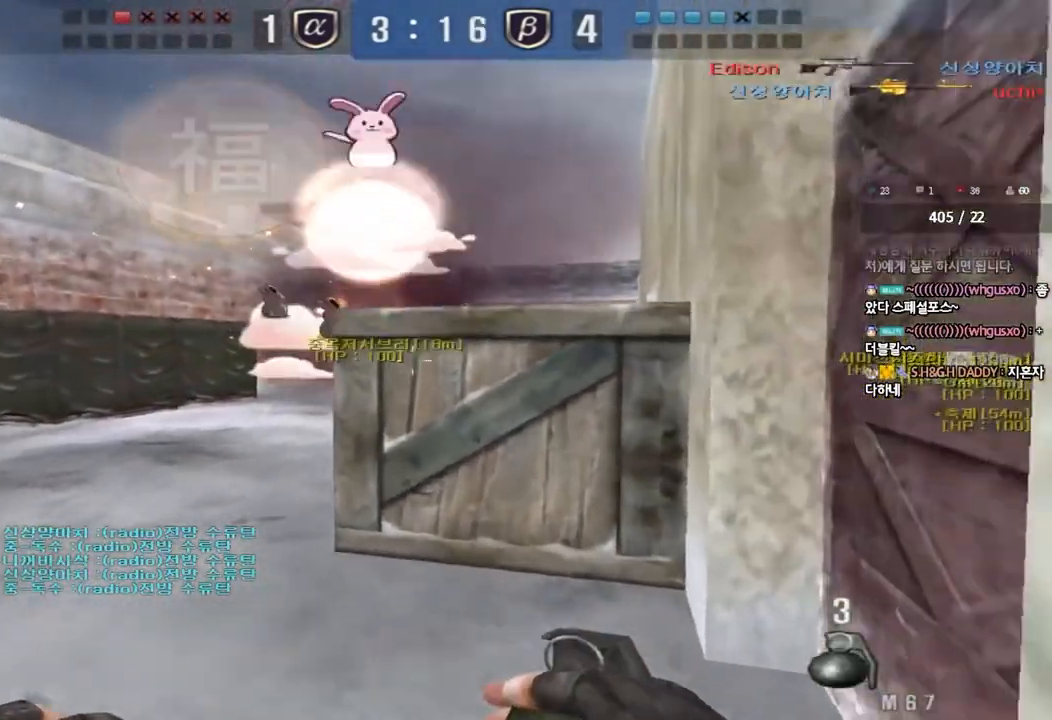
{"keys": ["a", "w"], "events": [[117, "d", "down"], [200, "d", "up"], [233, "a", "down"]]}
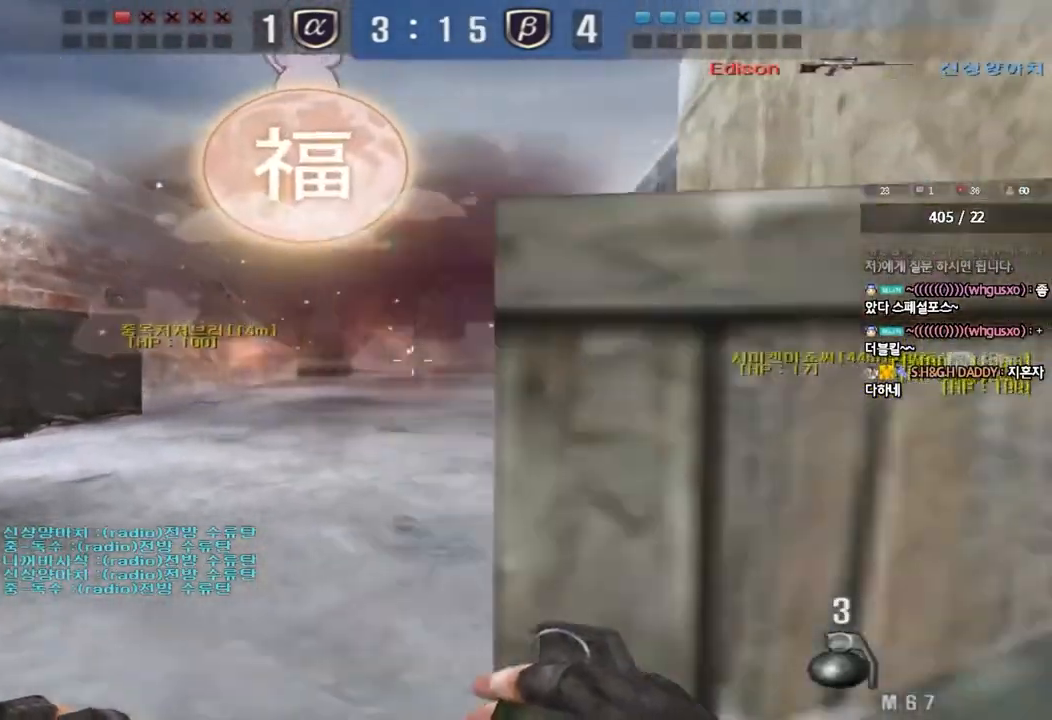
{"keys": ["d", "w"], "events": [[83, "a", "up"], [133, "d", "down"]]}
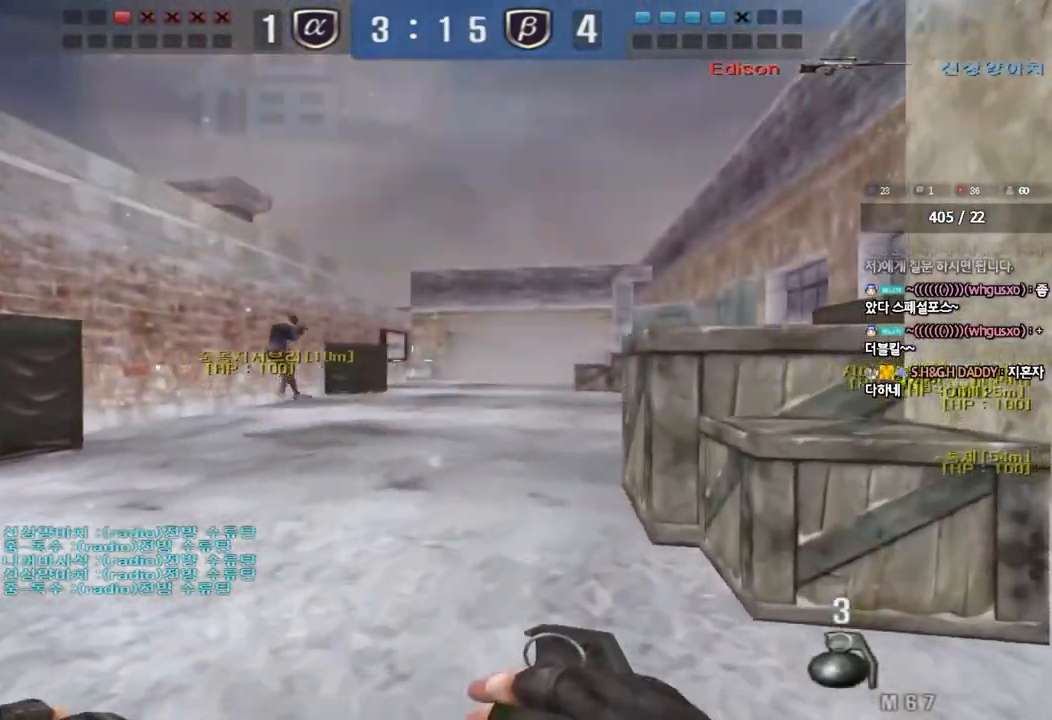
{"keys": ["a", "w"], "events": [[183, "d", "up"], [217, "a", "down"]]}
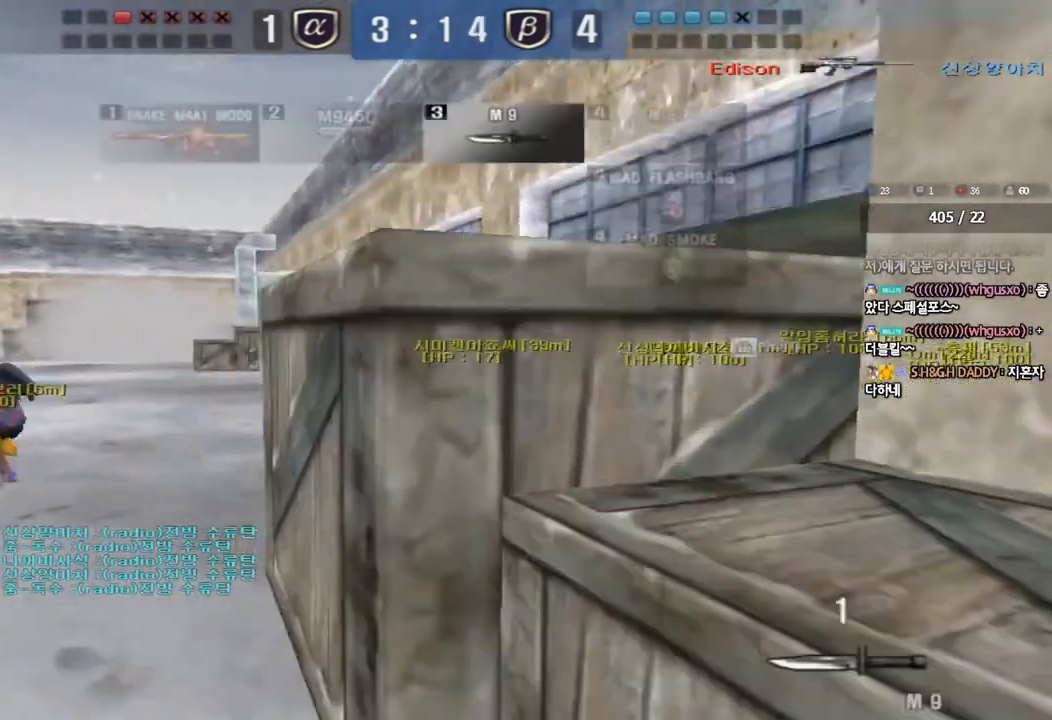
{"keys": ["d", "w"], "events": [[167, "a", "up"], [217, "d", "down"]]}
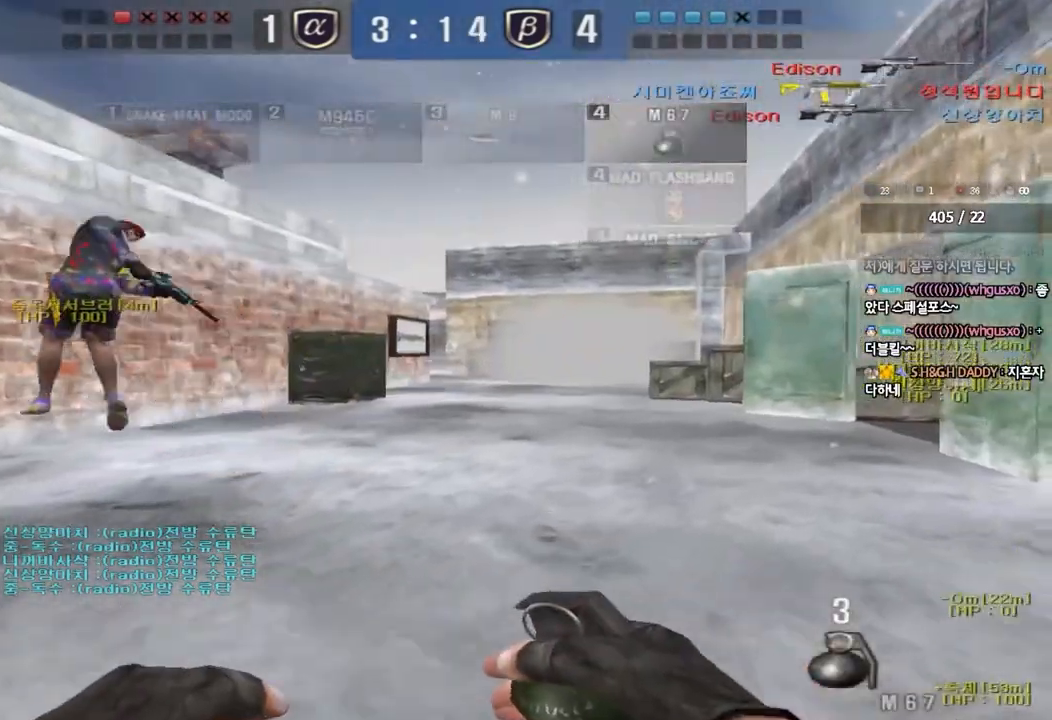
{"keys": ["d", "w"], "events": []}
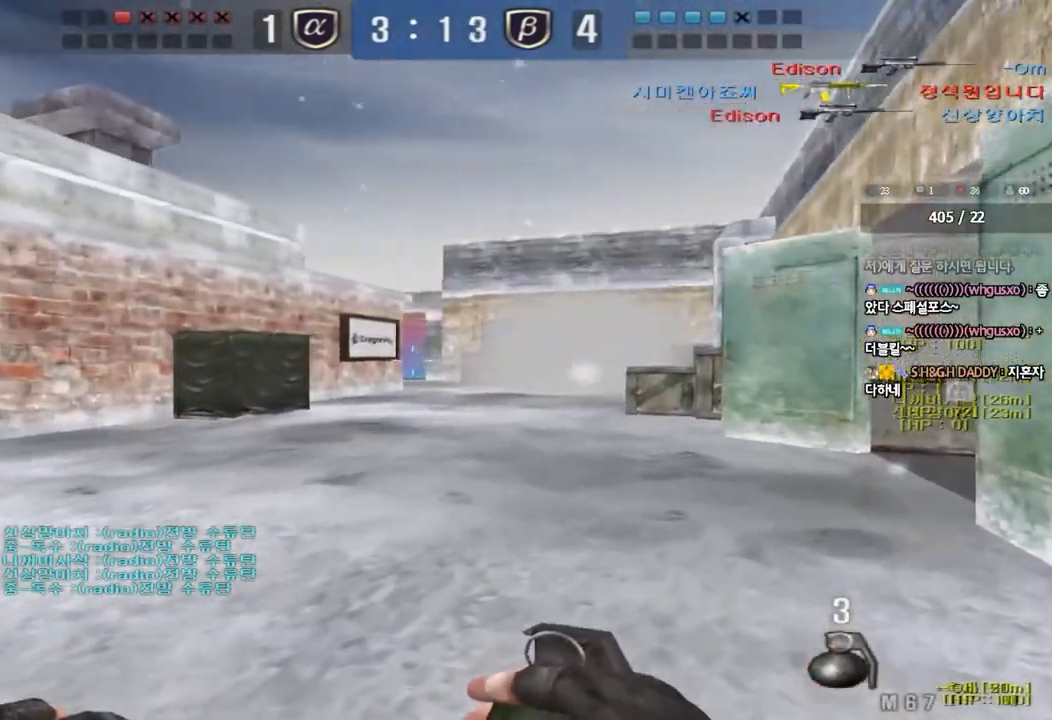
{"keys": ["d", "w"], "events": []}
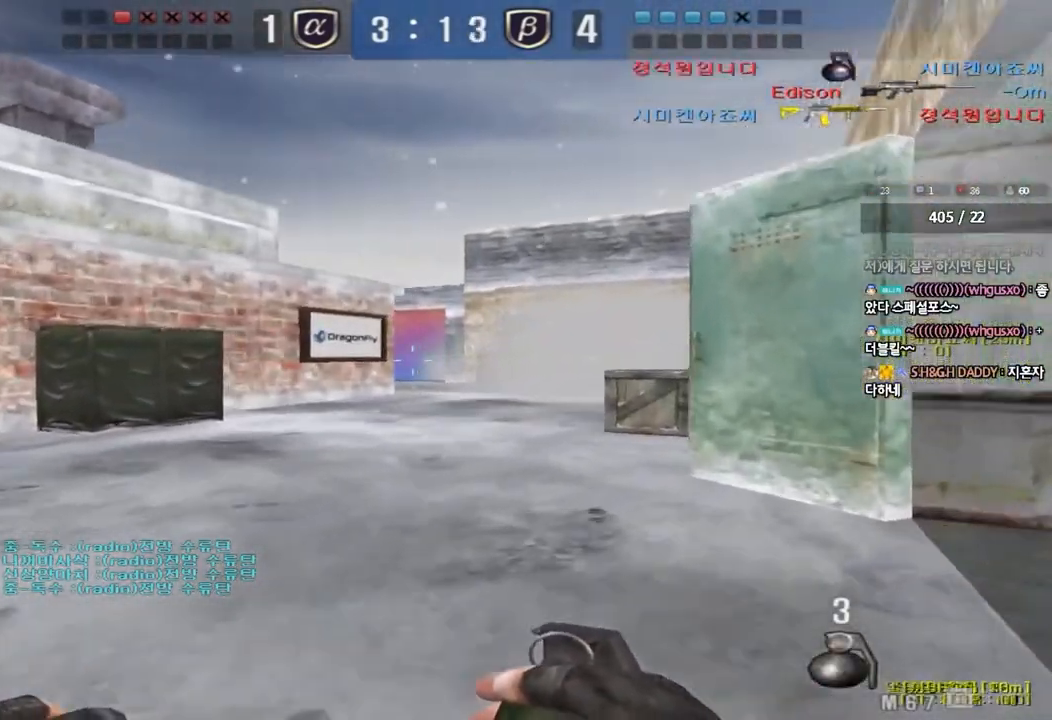
{"keys": ["d", "w"], "events": []}
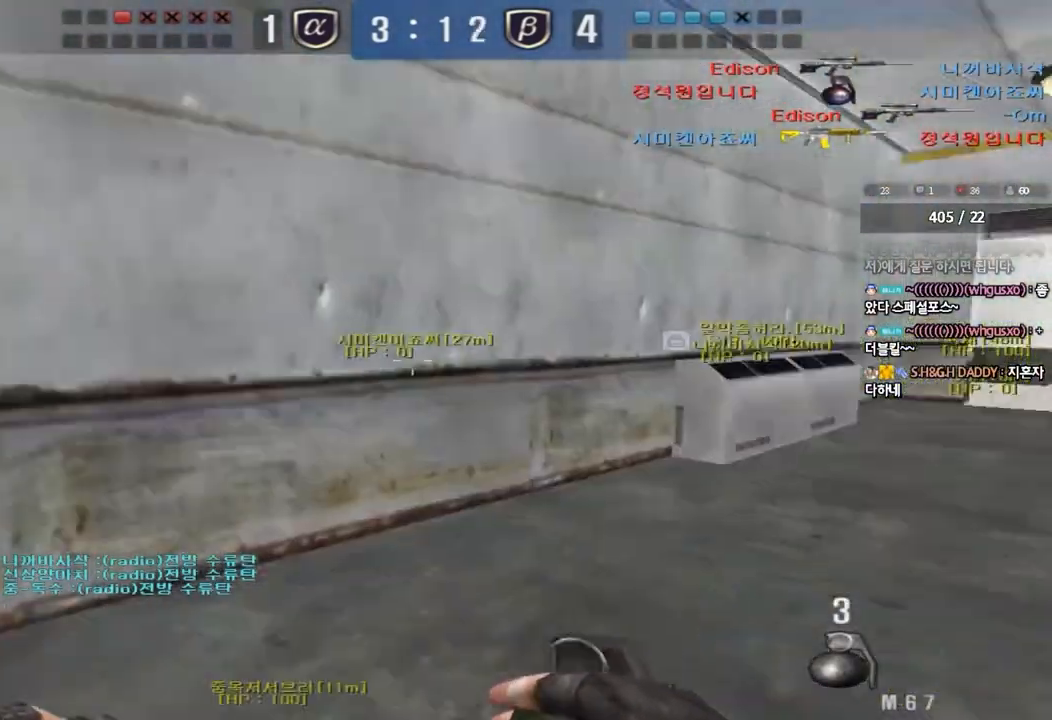
{"keys": ["d", "tab", "w"], "events": [[100, "tab", "down"]]}
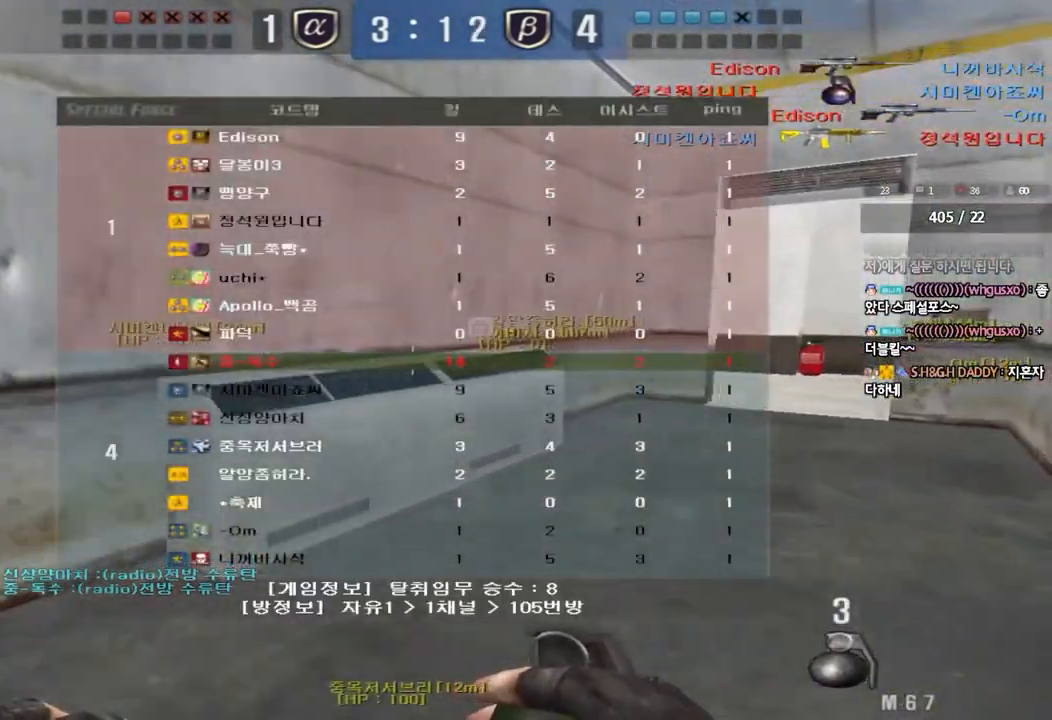
{"keys": ["d", "tab", "w"], "events": []}
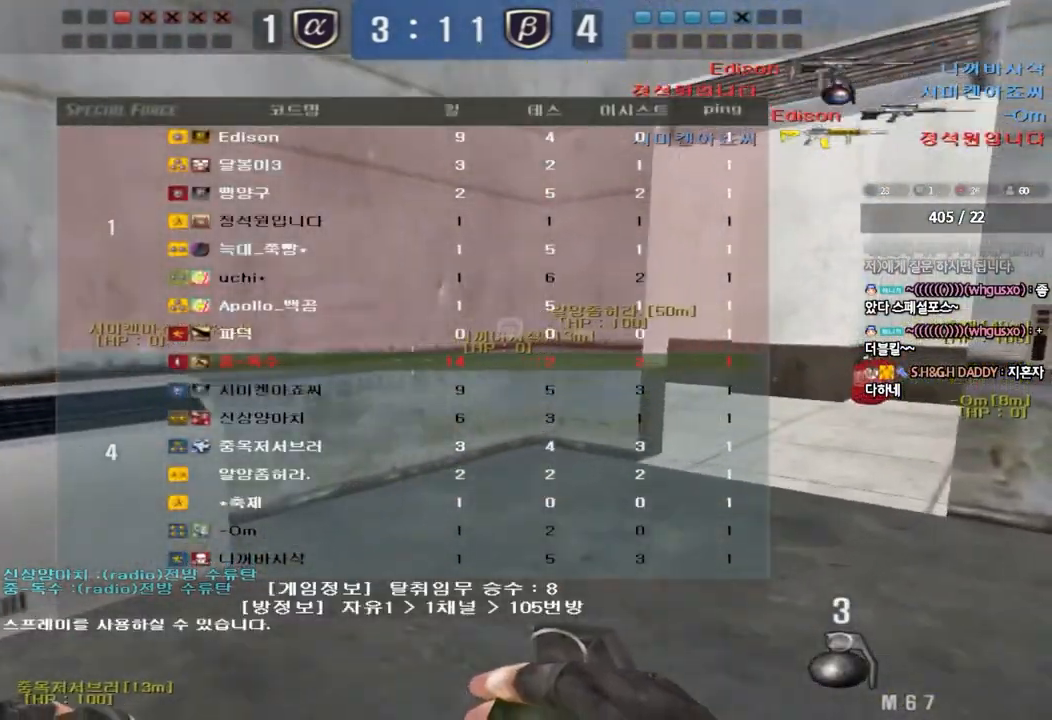
{"keys": ["ctrl"], "events": [[217, "tab", "up"], [250, "w", "up"], [267, "ctrl", "down"], [267, "d", "up"]]}
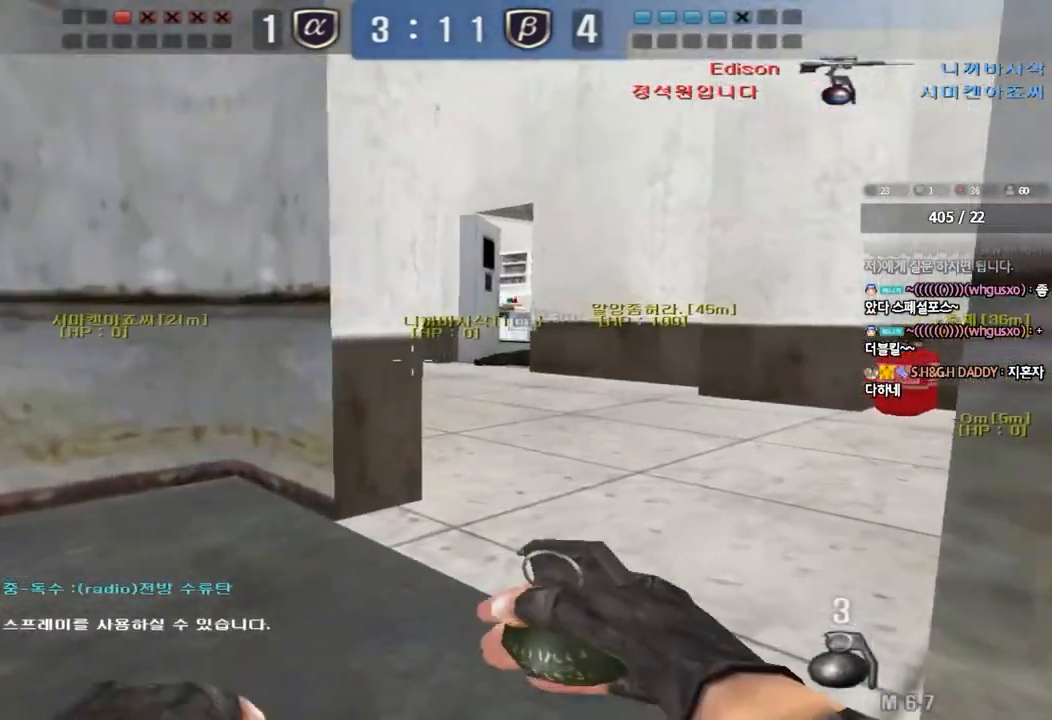
{"keys": ["d", "w"], "events": [[100, "w", "down"], [117, "ctrl", "up"], [117, "d", "down"]]}
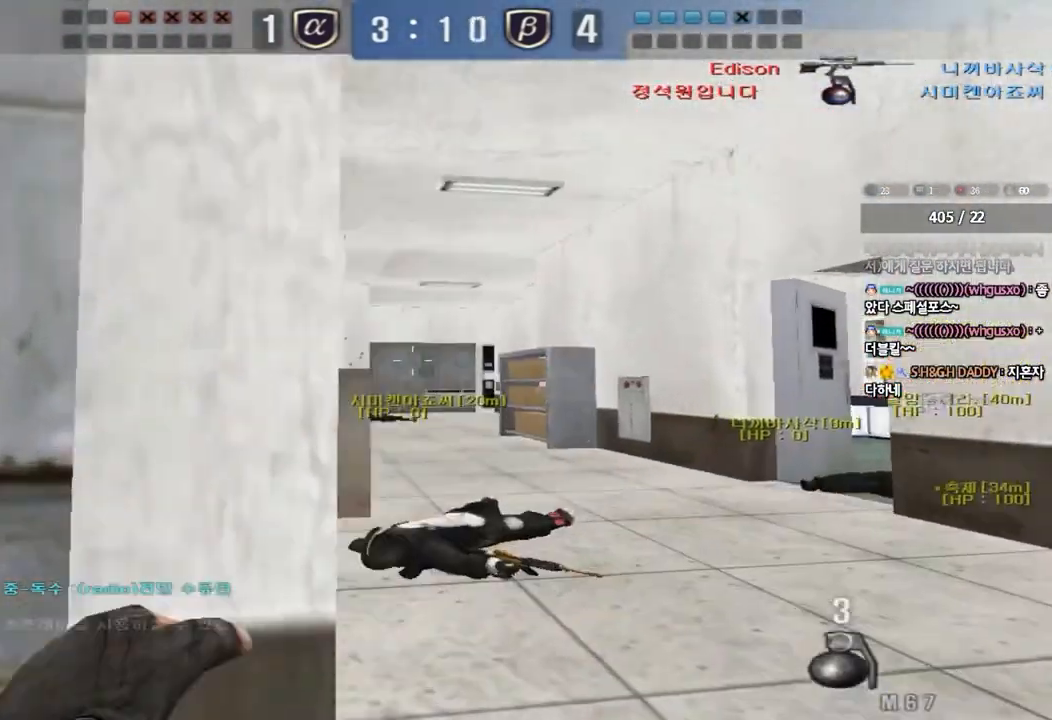
{"keys": ["a", "s"], "events": [[133, "d", "up"], [150, "space", "down"], [150, "w", "up"], [233, "a", "down"], [233, "s", "down"], [250, "space", "up"]]}
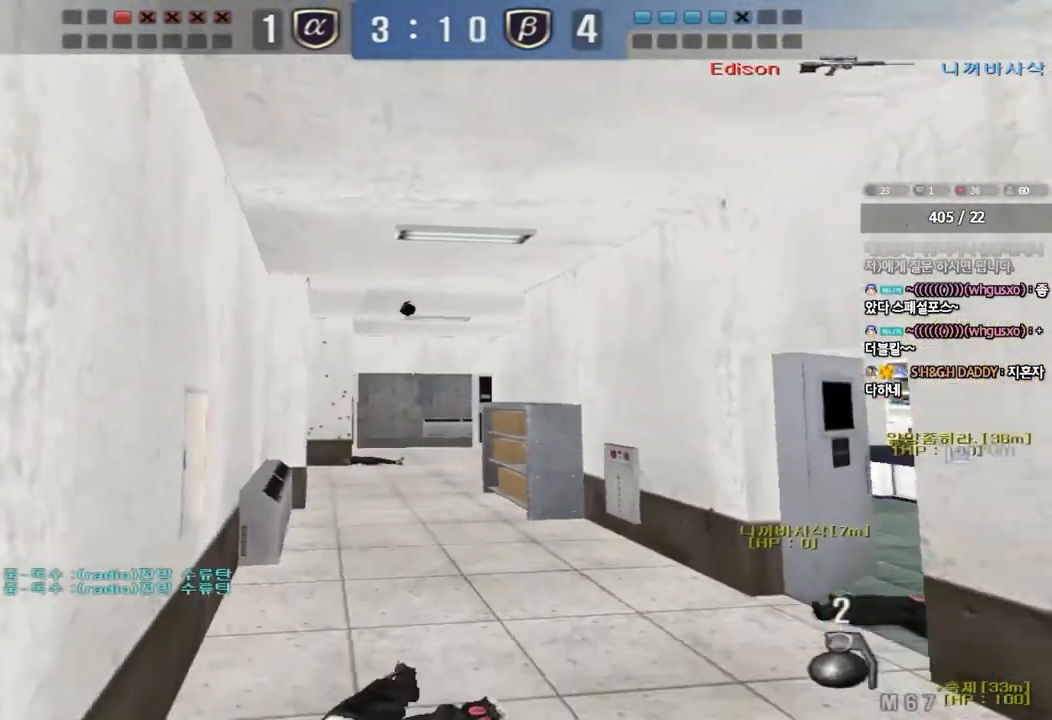
{"keys": ["d", "w"], "events": [[217, "s", "up"], [267, "a", "up"], [367, "w", "down"], [383, "d", "down"]]}
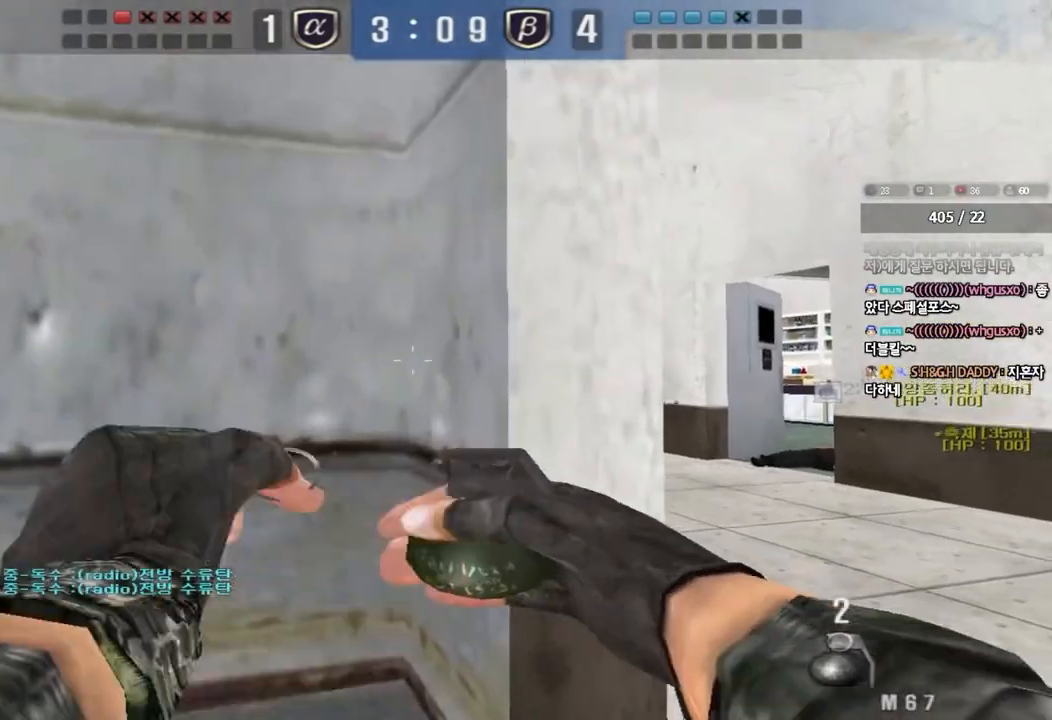
{"keys": ["a", "s"], "events": [[200, "w", "up"], [217, "d", "up"], [217, "space", "down"], [267, "a", "down"], [283, "s", "down"], [317, "space", "up"]]}
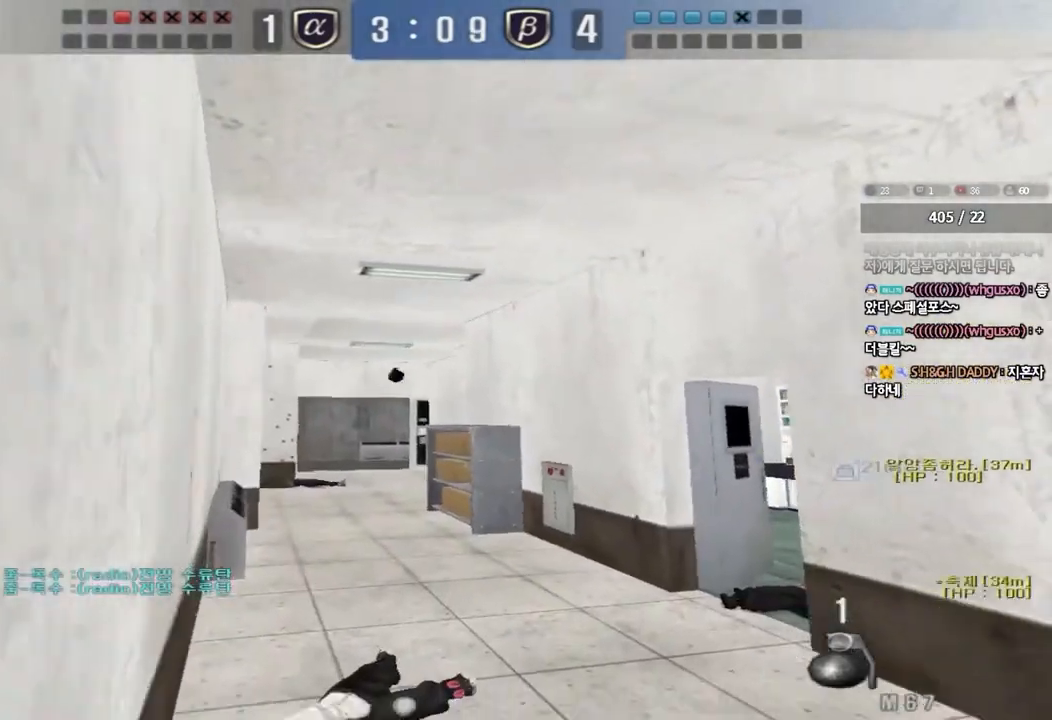
{"keys": ["d", "w"], "events": [[133, "s", "up"], [167, "a", "up"], [233, "d", "down"], [233, "w", "down"]]}
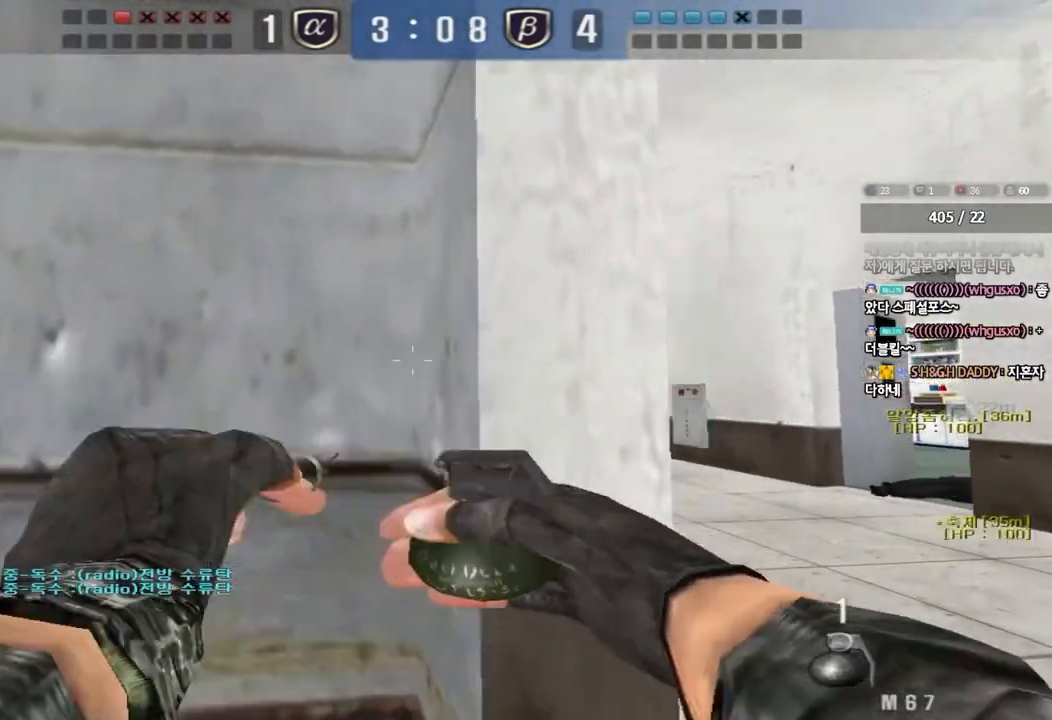
{"keys": ["a", "s"], "events": [[133, "space", "down"], [133, "w", "up"], [167, "d", "up"], [250, "a", "down"], [250, "s", "down"], [267, "space", "up"]]}
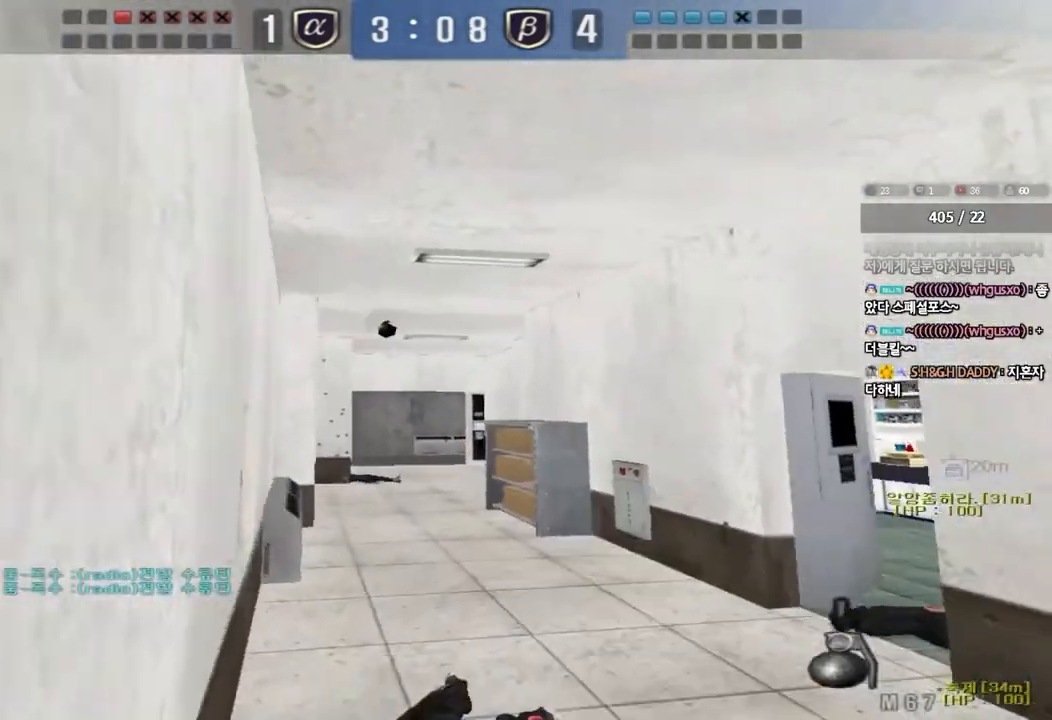
{"keys": ["d", "w"], "events": [[83, "s", "up"], [133, "a", "up"], [200, "d", "down"], [200, "w", "down"]]}
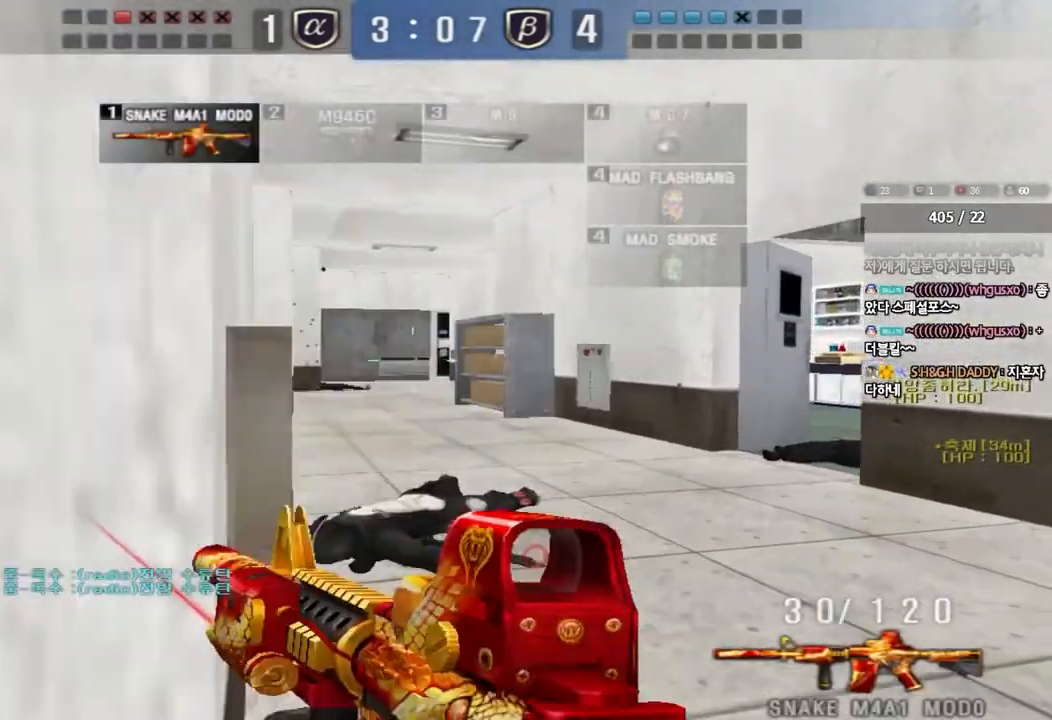
{"keys": ["a", "w"], "events": [[17, "shift", "down"], [33, "d", "up"], [33, "w", "up"], [83, "space", "down"], [167, "space", "up"], [267, "shift", "up"], [367, "a", "down"], [400, "w", "down"]]}
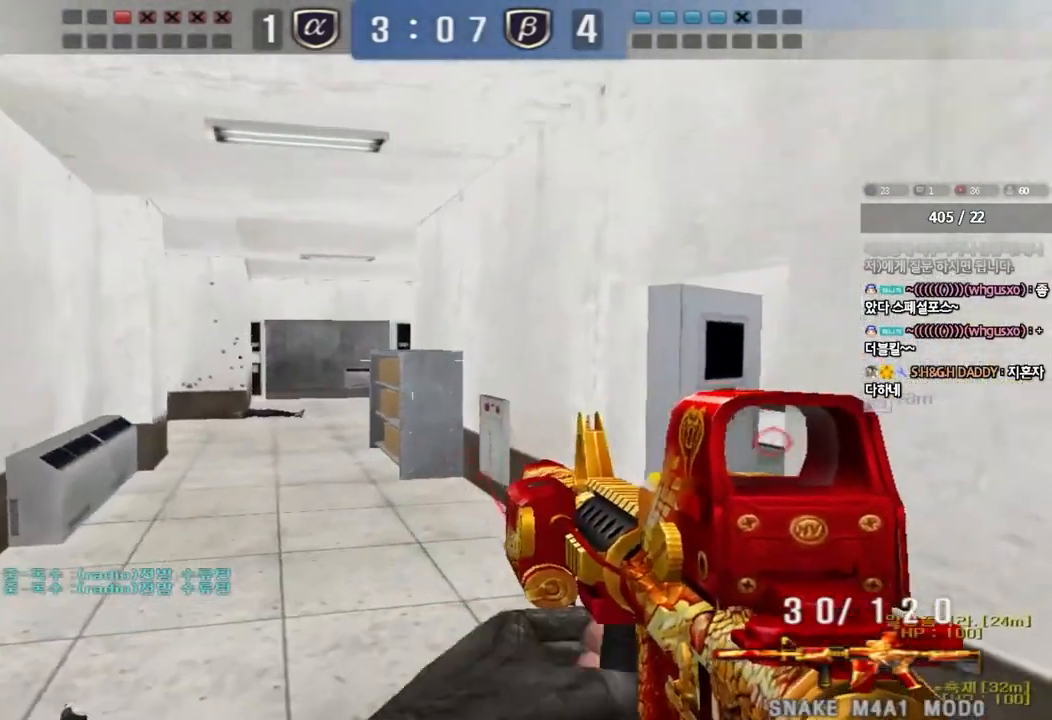
{"keys": ["a", "w"], "events": []}
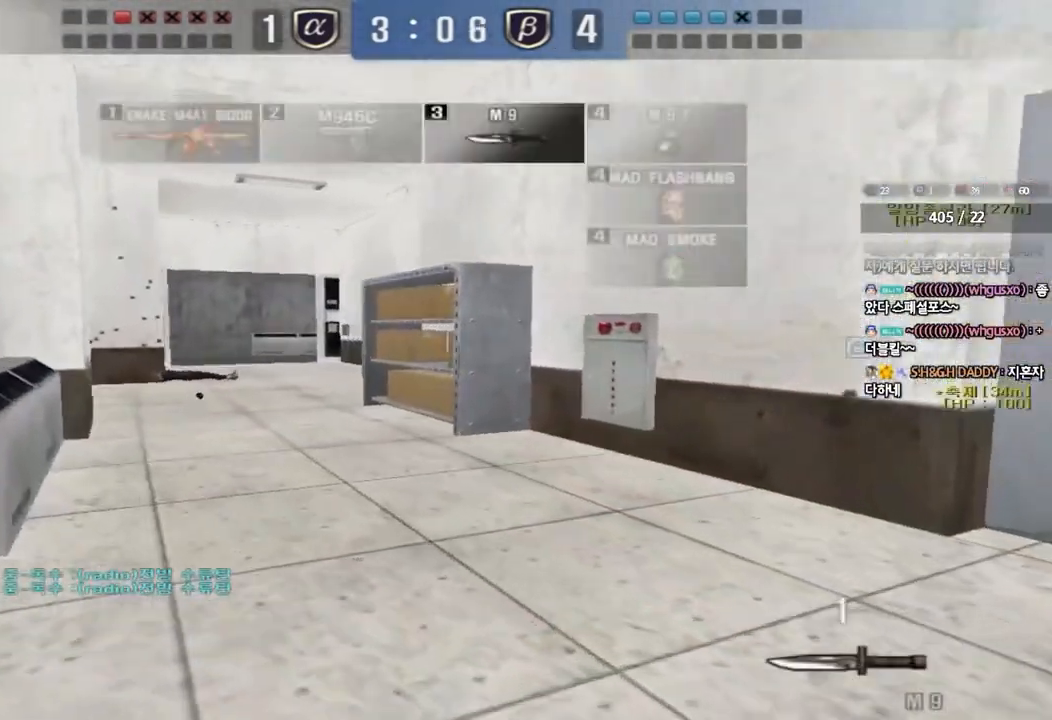
{"keys": ["d", "s"], "events": [[250, "ctrl", "down"], [250, "space", "down"], [267, "w", "up"], [283, "a", "up"], [367, "space", "up"], [383, "ctrl", "up"], [433, "s", "down"], [450, "d", "down"]]}
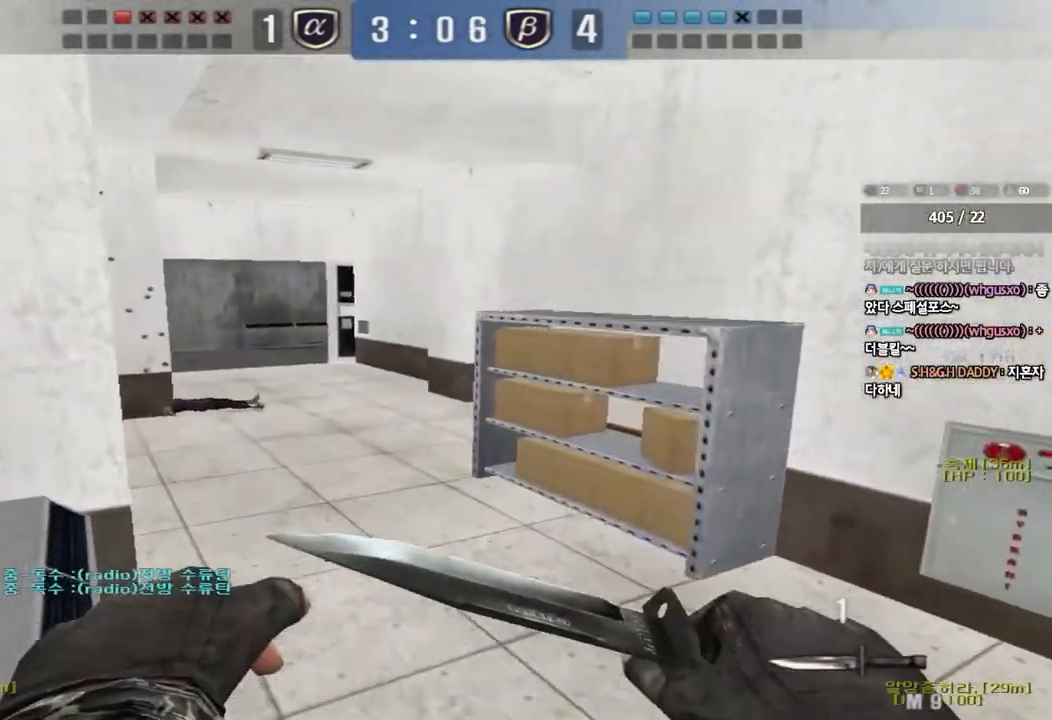
{"keys": ["d", "s"], "events": []}
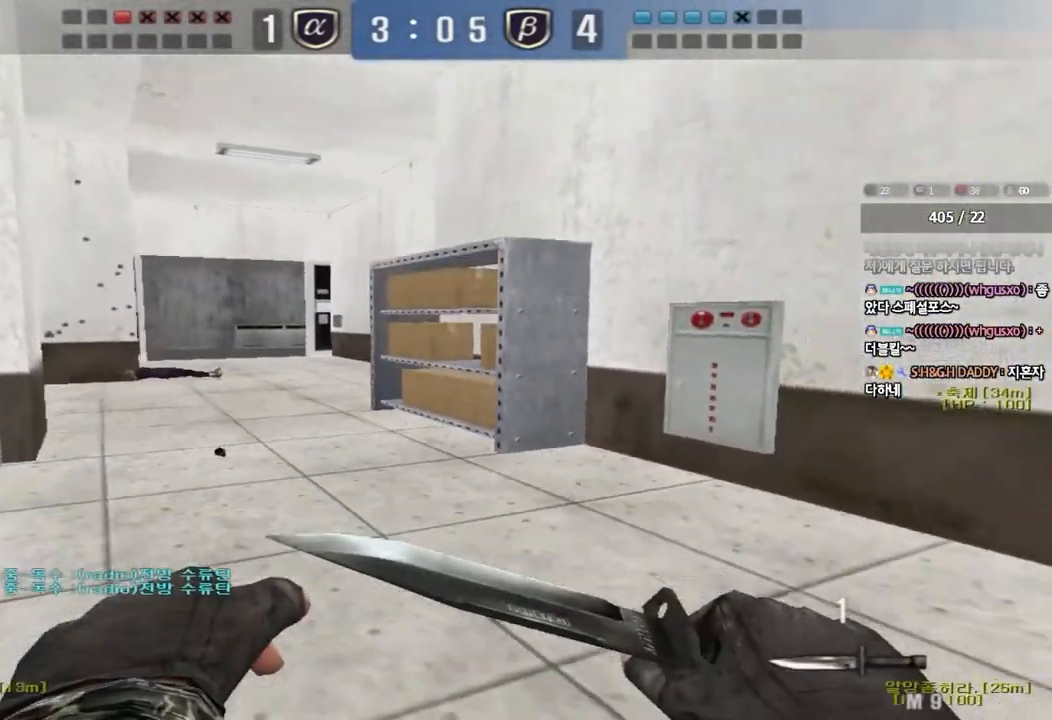
{"keys": ["a", "ctrl", "w"], "events": [[50, "ctrl", "down"], [50, "d", "up"], [67, "s", "up"], [83, "space", "down"], [183, "space", "up"], [217, "a", "down"], [217, "ctrl", "up"], [233, "w", "down"], [333, "ctrl", "down"]]}
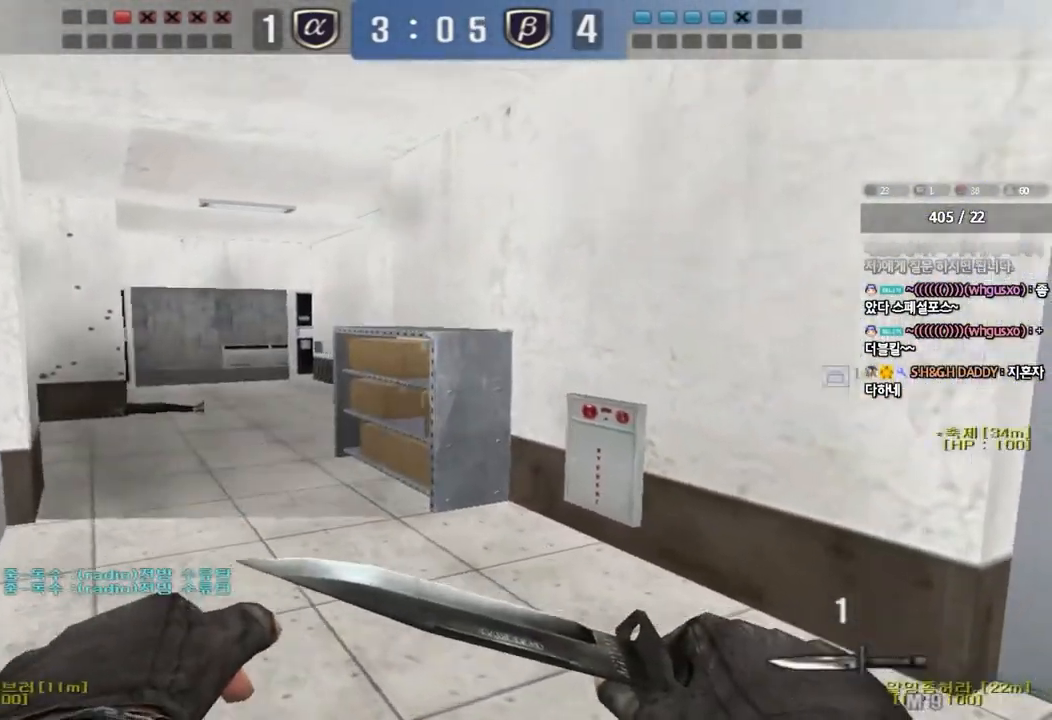
{"keys": [], "events": [[117, "ctrl", "up"], [317, "ctrl", "down"], [317, "space", "down"], [367, "w", "up"], [400, "a", "up"], [433, "space", "up"], [483, "ctrl", "up"]]}
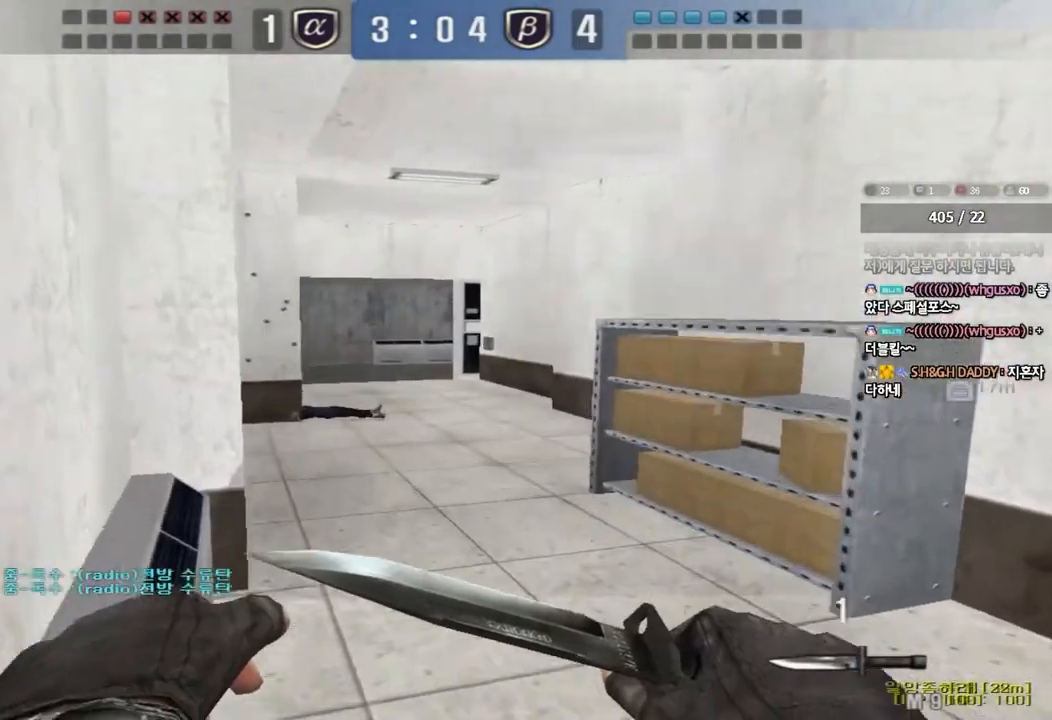
{"keys": ["a", "w"], "events": [[350, "a", "down"], [350, "w", "down"]]}